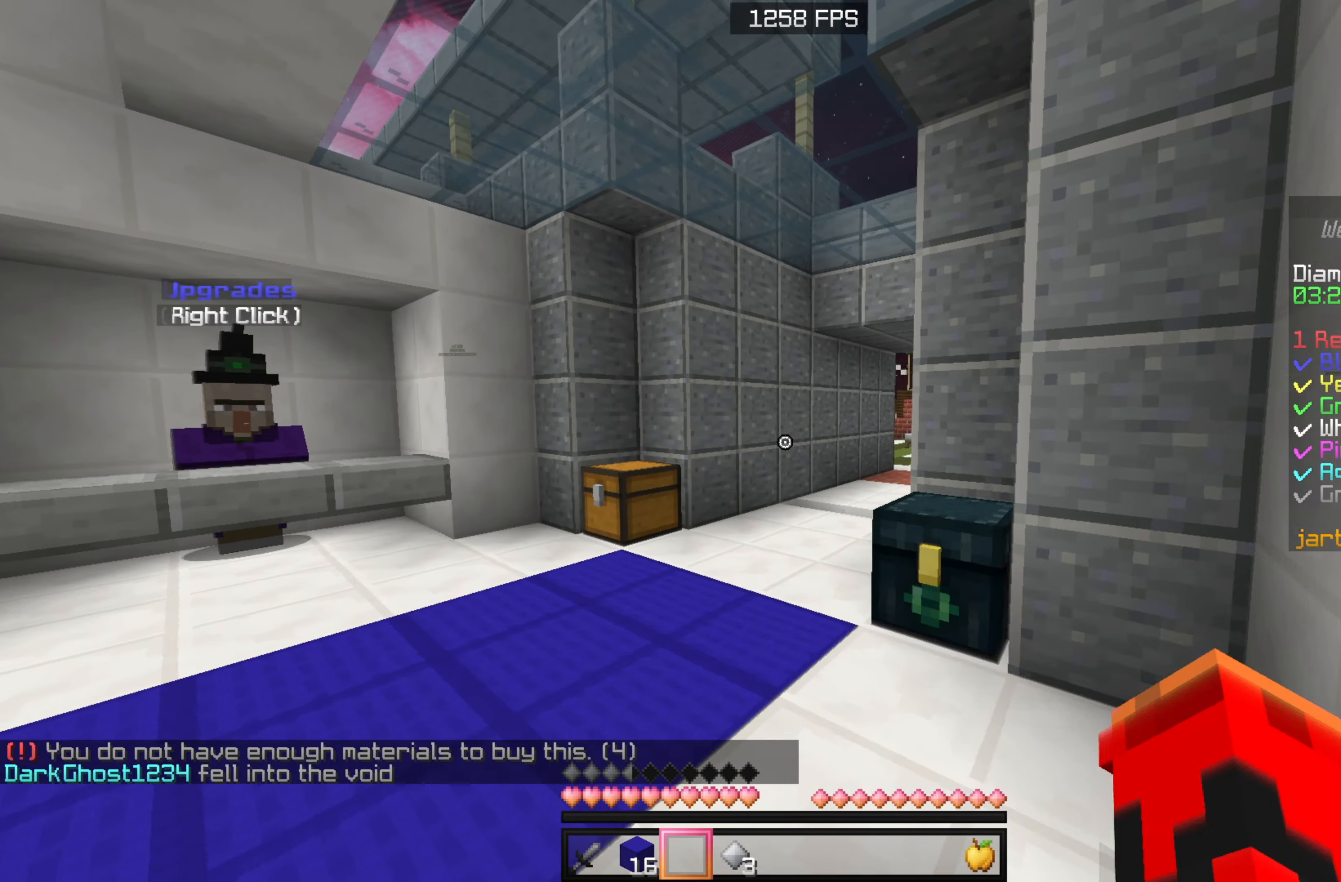
Gameplay with keyboard and mouse; each line is a JSON object with the keys and mouse buttons held at the frame after it. "events" lists presses ("down") and releases ("up") of "a", "d", "s", "sneak", "w", "mouse_left" and "mouse_right" between this image and that frame as [ms after this image, input, new state], when the widget could be followed in between. "mouse_left", "mouse_right" = the "left", "right" buttons of the "mouse" list. No other keys are recorded. Fast repeated clicks can show as one long hold. Mouse movement is not recorded. Key names are as the overlay labels them; some are game actions (e.g. jump) rather than physical keys.
{"keys": ["w"], "mouse": [], "events": []}
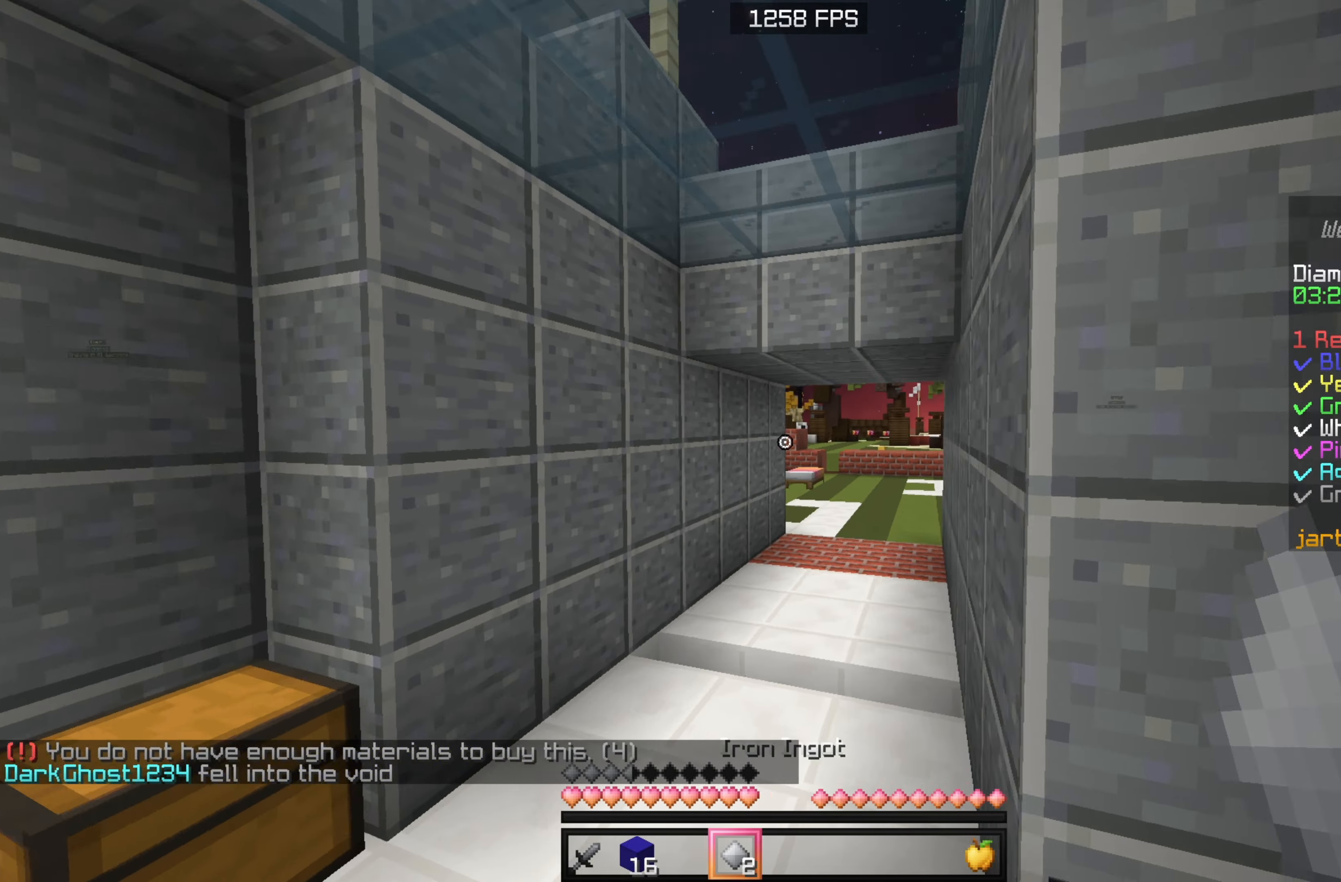
{"keys": ["w"], "mouse": [], "events": []}
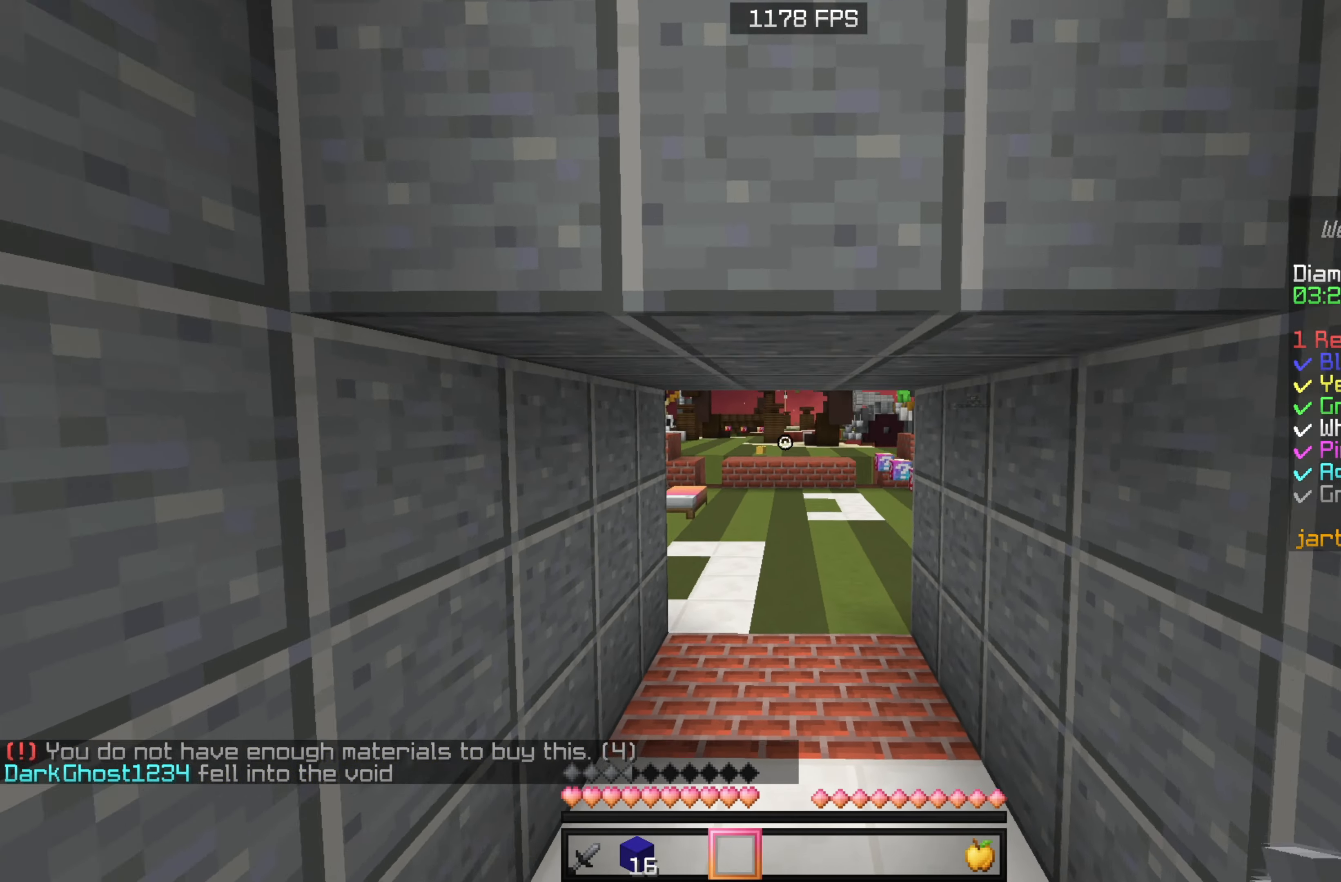
{"keys": ["a", "w"], "mouse": [], "events": [[384, "a", "down"]]}
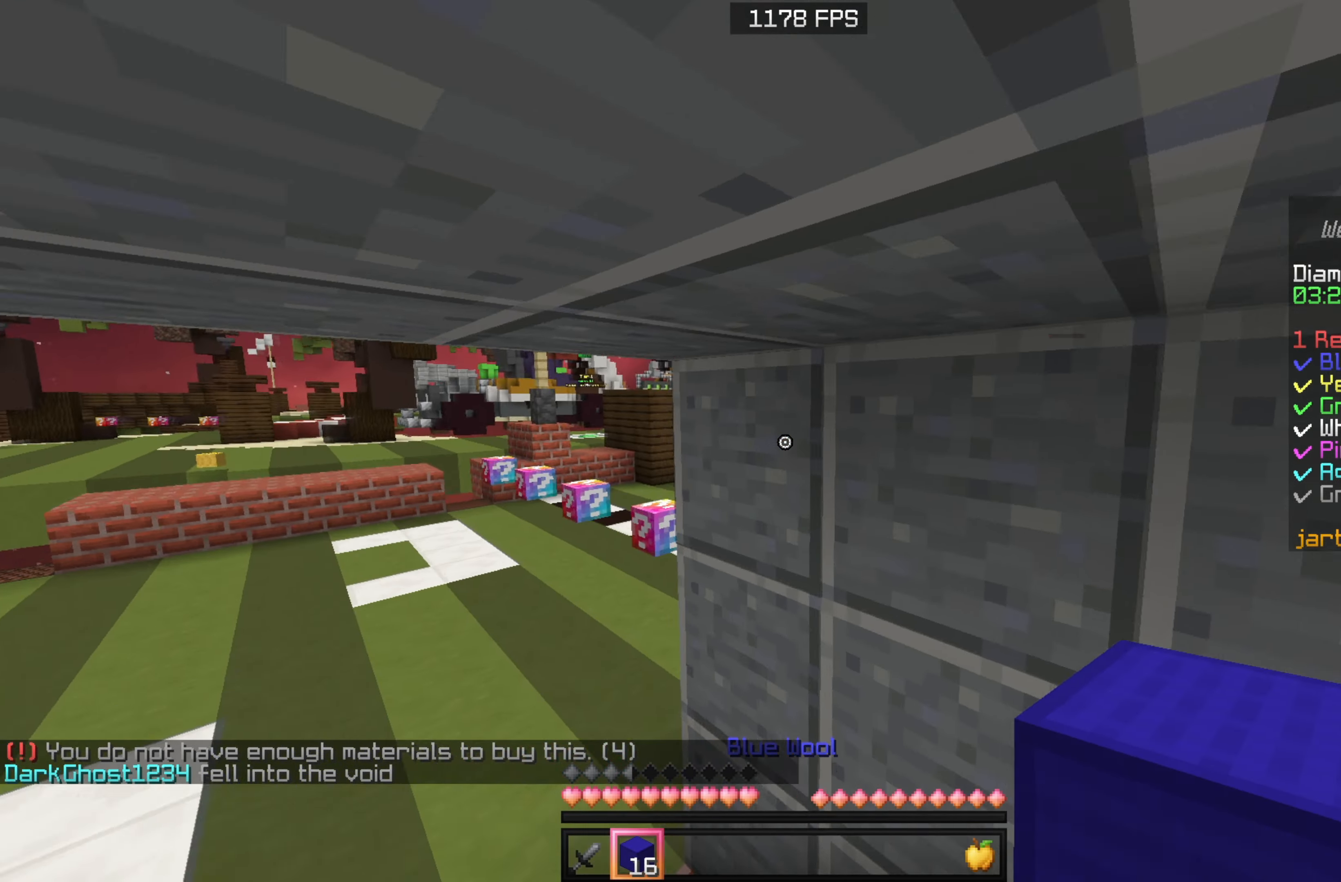
{"keys": ["a"], "mouse": [], "events": [[67, "mouse_left", "down"], [184, "mouse_left", "up"], [284, "mouse_left", "down"], [350, "w", "up"], [434, "mouse_left", "up"]]}
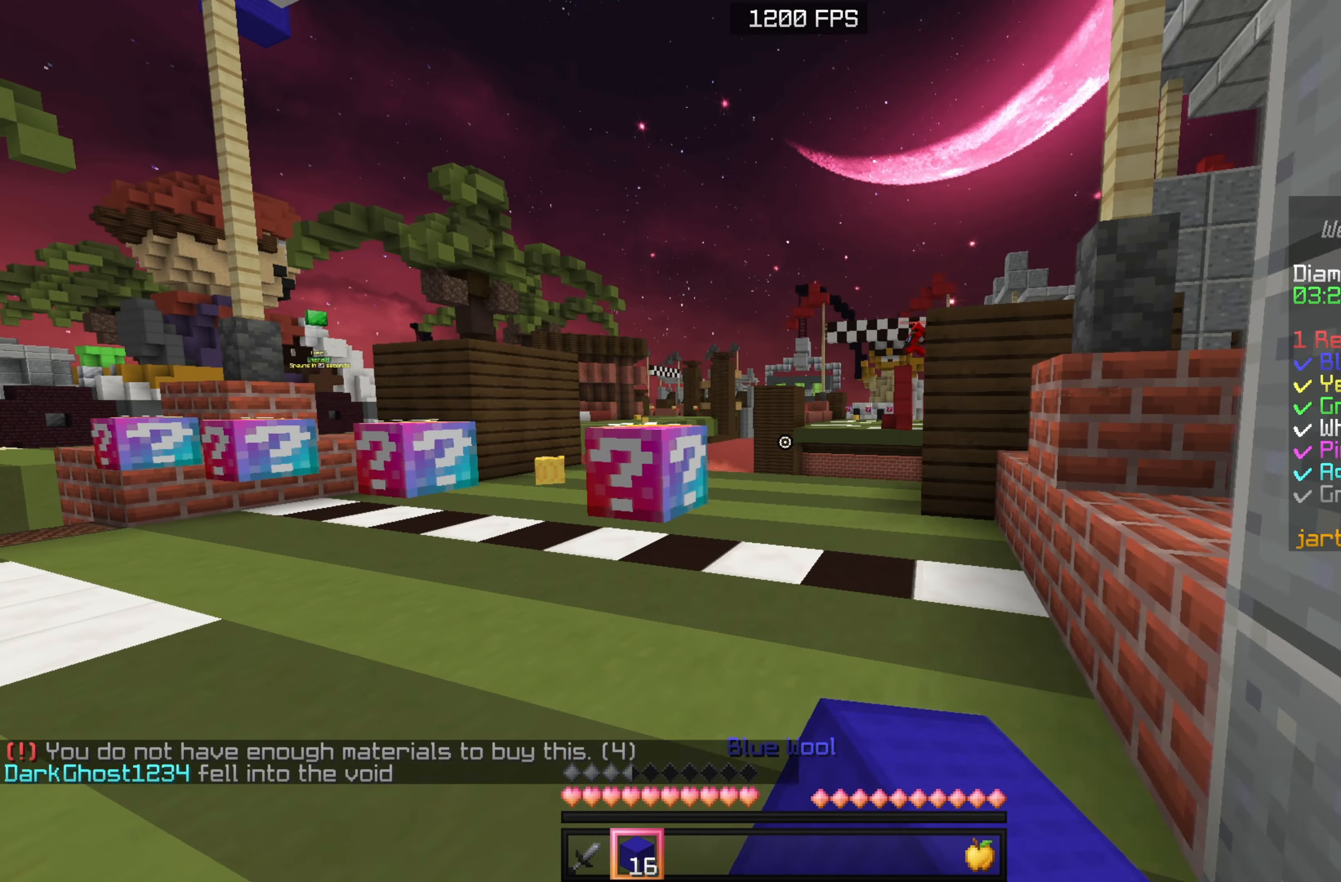
{"keys": ["a", "w"], "mouse": [], "events": [[50, "mouse_left", "down"], [184, "mouse_left", "up"], [267, "w", "down"]]}
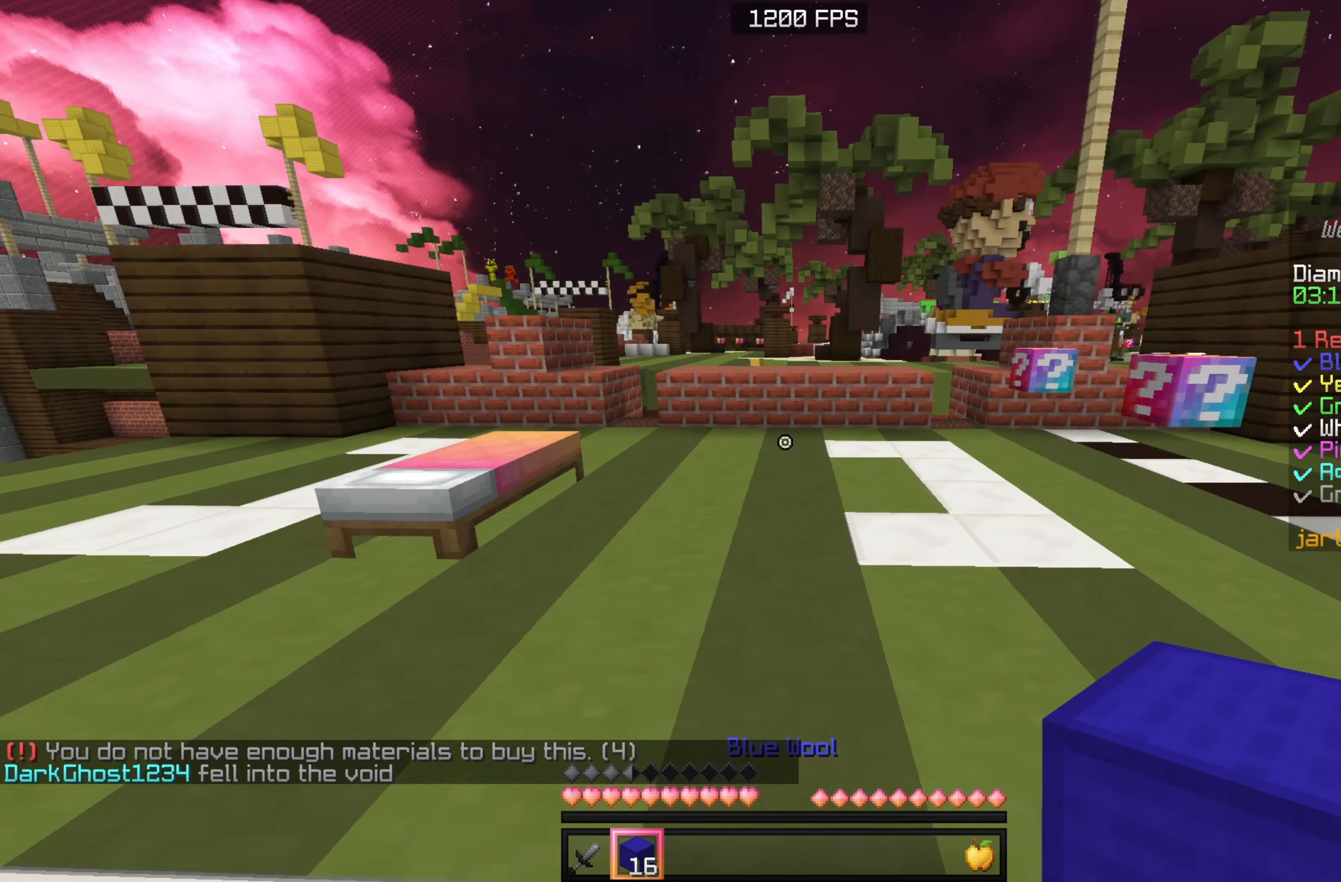
{"keys": ["a"], "mouse": ["right"], "events": [[284, "mouse_right", "down"], [334, "w", "up"], [367, "mouse_right", "up"], [450, "mouse_right", "down"]]}
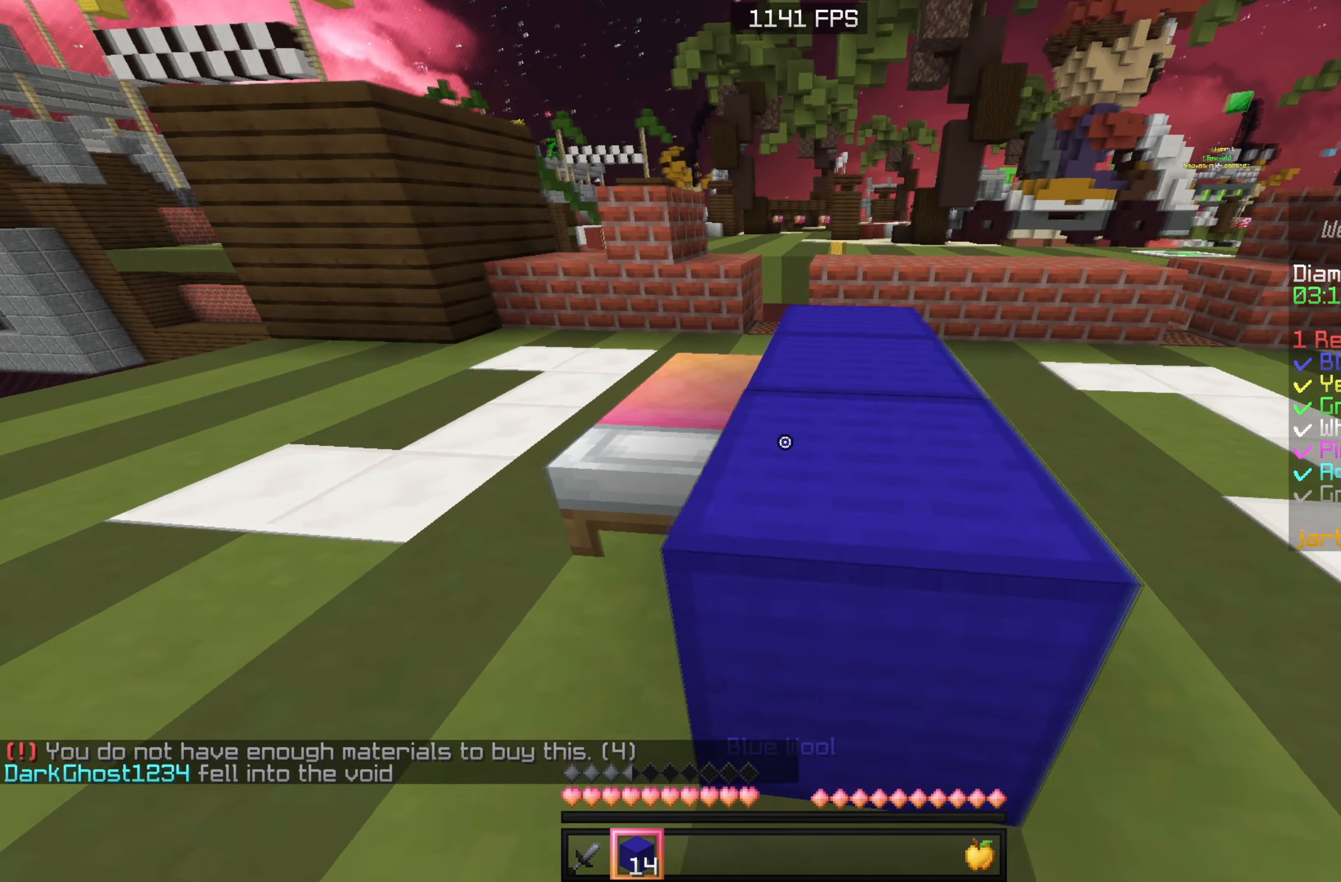
{"keys": [], "mouse": [], "events": [[100, "mouse_right", "up"], [134, "s", "down"], [167, "mouse_right", "down"], [317, "a", "up"], [434, "s", "up"], [484, "mouse_right", "up"]]}
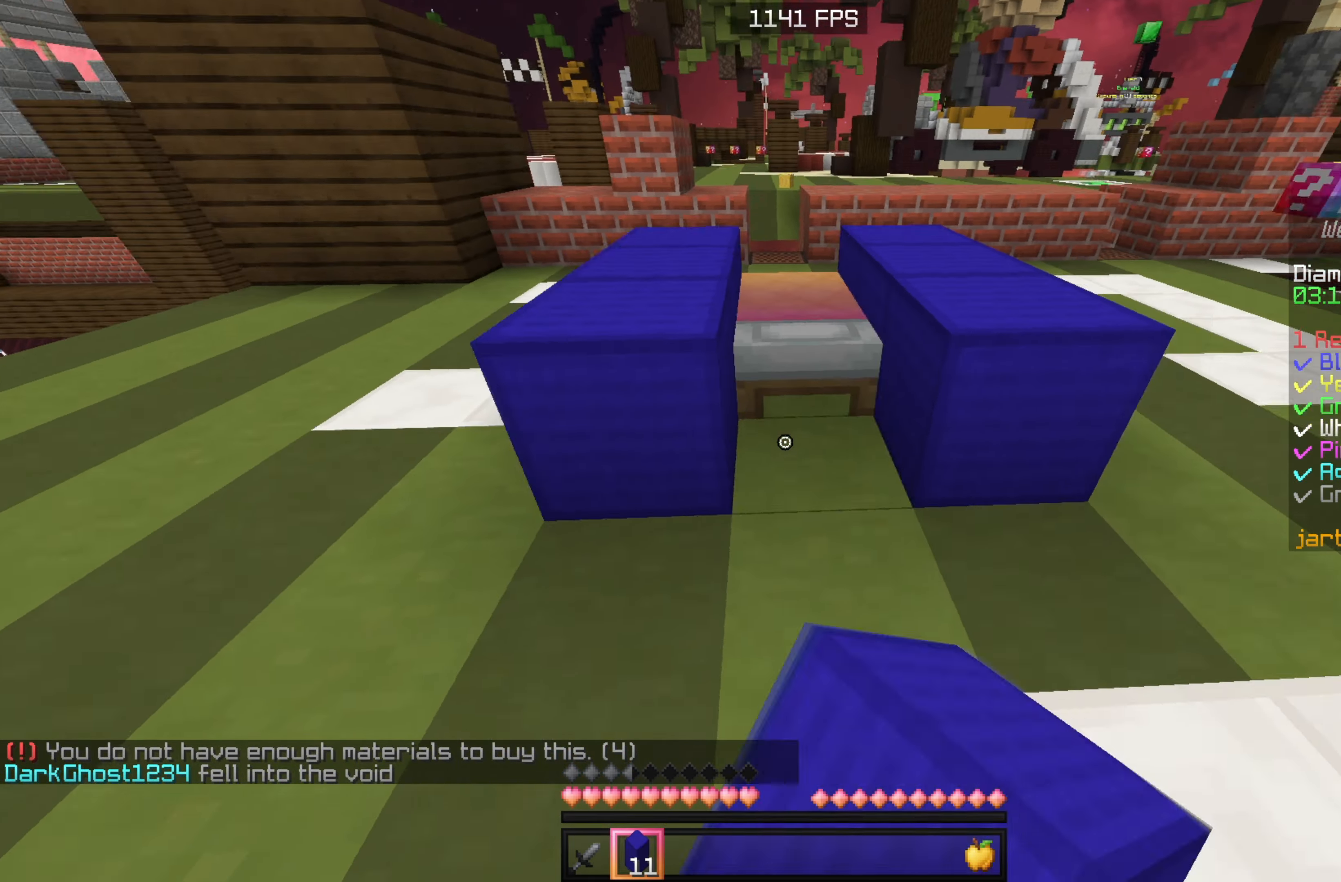
{"keys": ["w"], "mouse": ["right"], "events": [[17, "w", "down"], [34, "mouse_right", "down"], [184, "mouse_right", "up"], [484, "mouse_right", "down"]]}
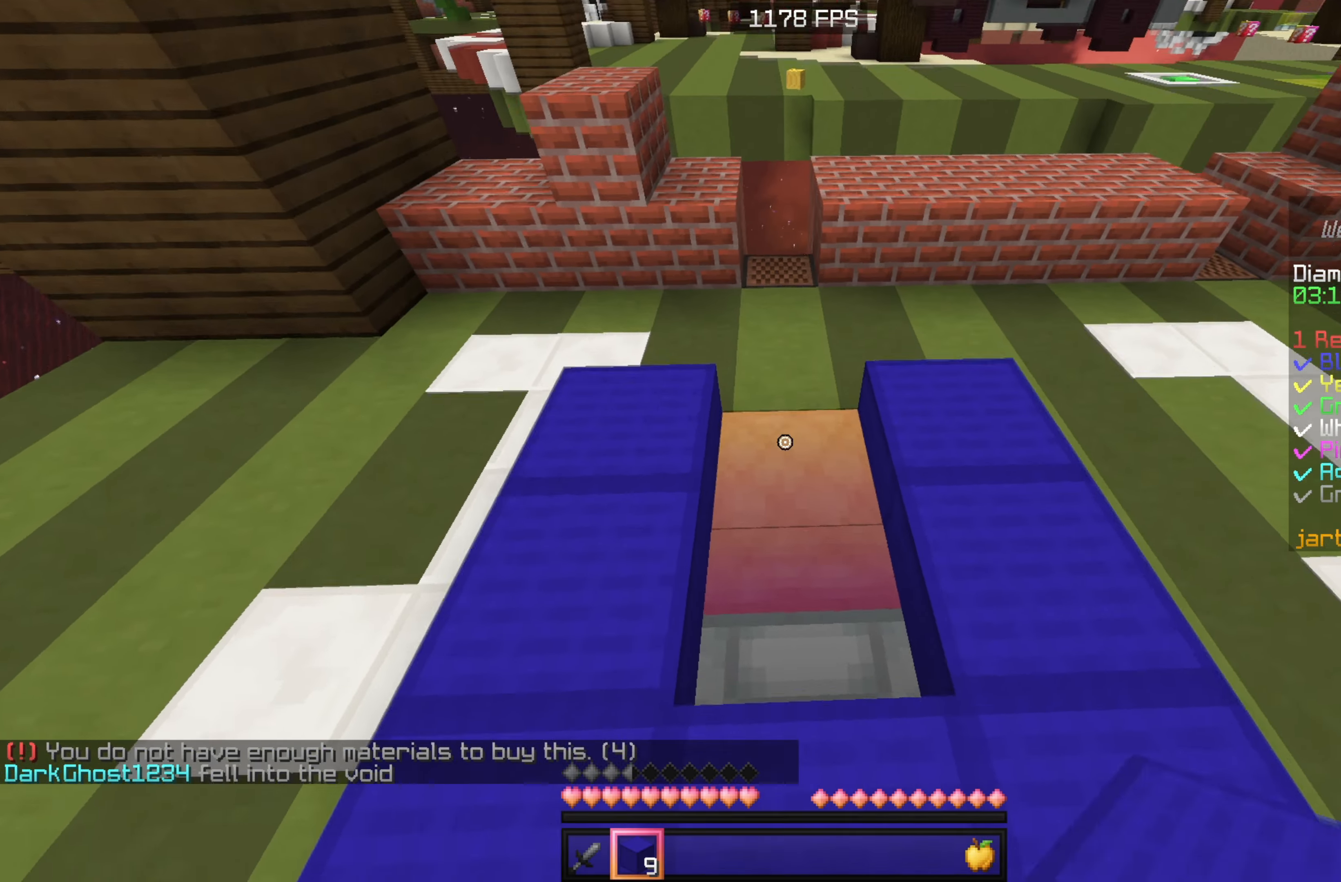
{"keys": ["s"], "mouse": ["right"], "events": [[34, "w", "up"], [100, "s", "down"], [267, "mouse_right", "up"], [317, "mouse_right", "down"], [450, "mouse_right", "up"], [500, "mouse_right", "down"]]}
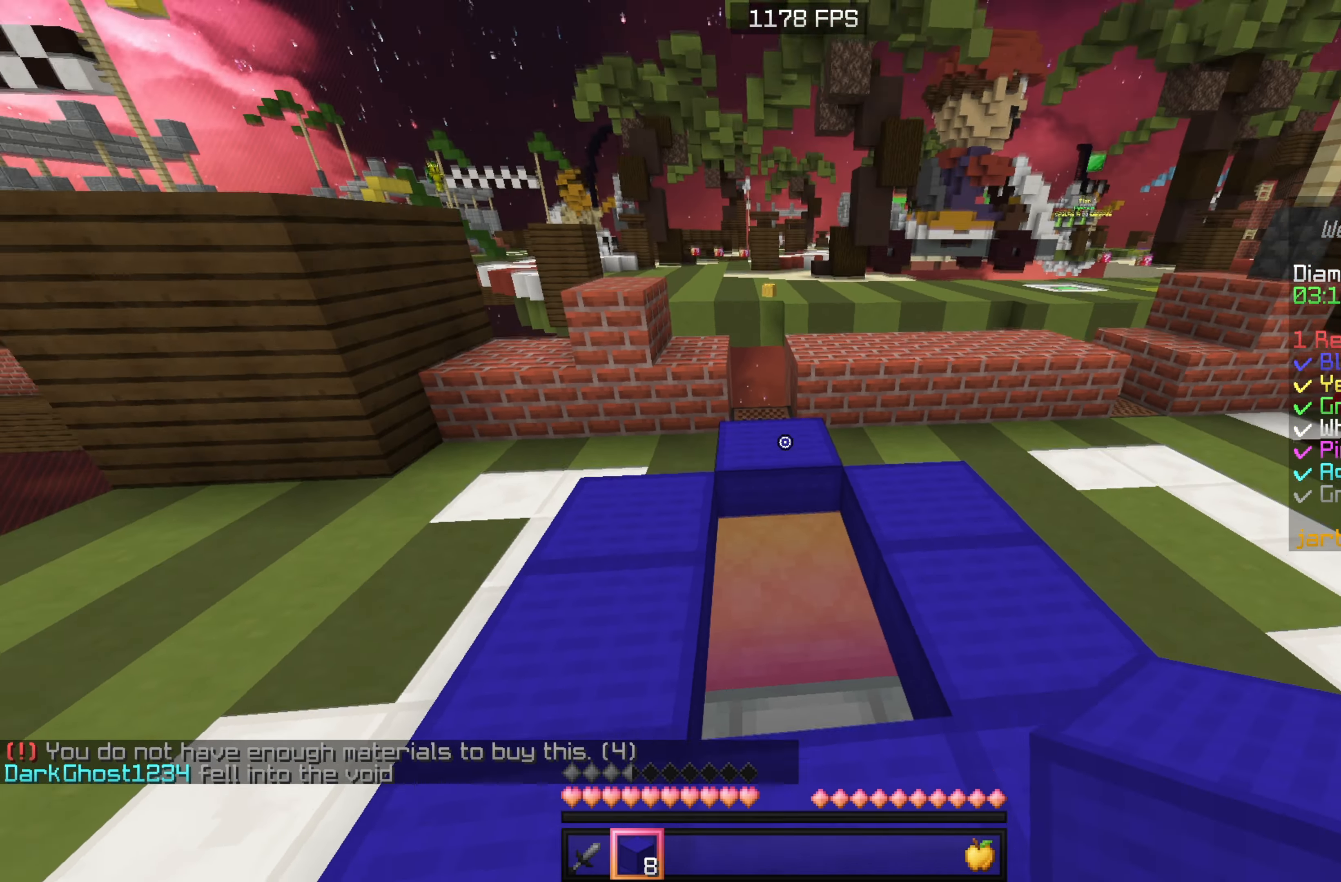
{"keys": ["w"], "mouse": [], "events": [[33, "s", "up"], [166, "w", "down"], [333, "w", "up"], [433, "w", "down"], [466, "mouse_right", "up"]]}
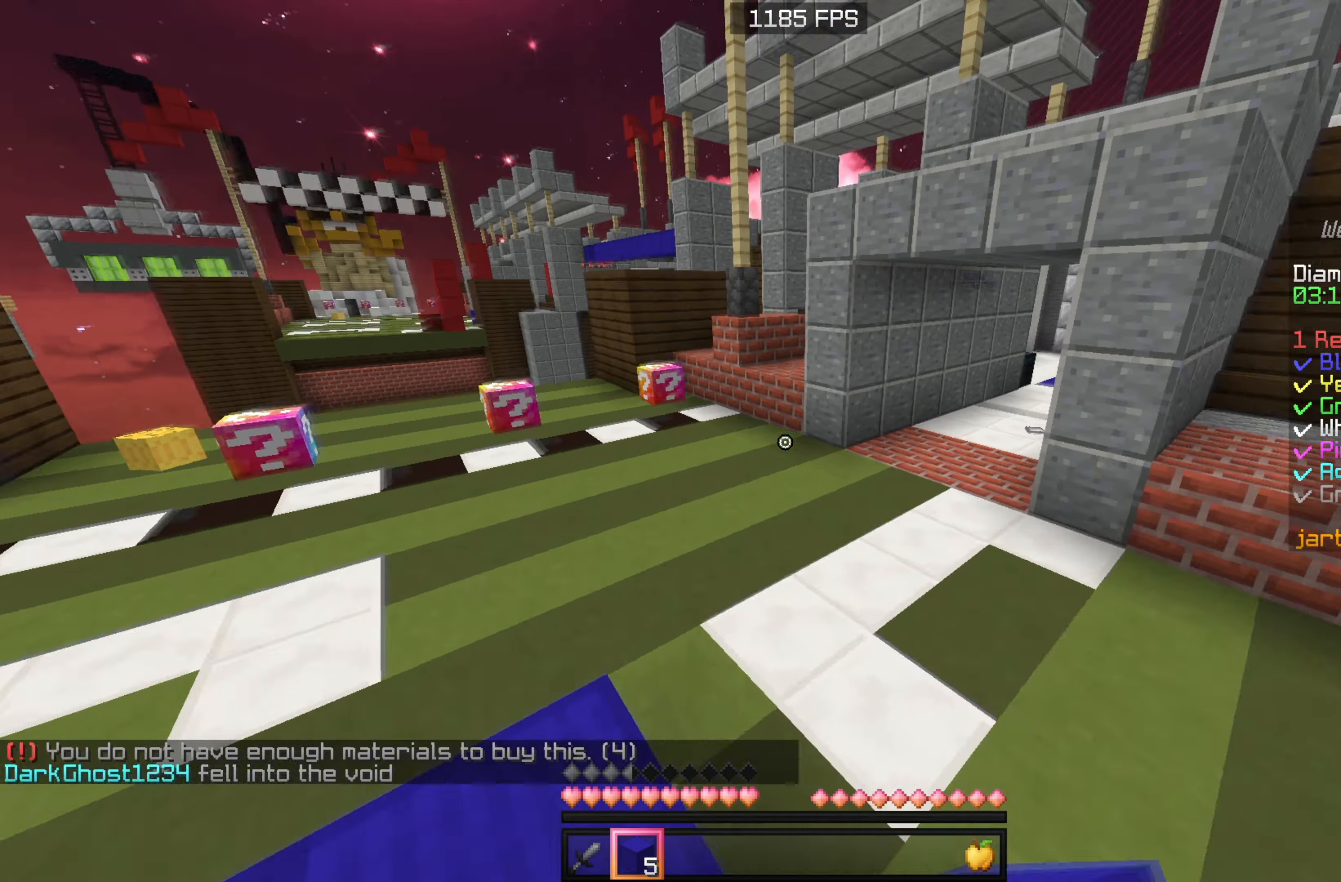
{"keys": ["w"], "mouse": [], "events": []}
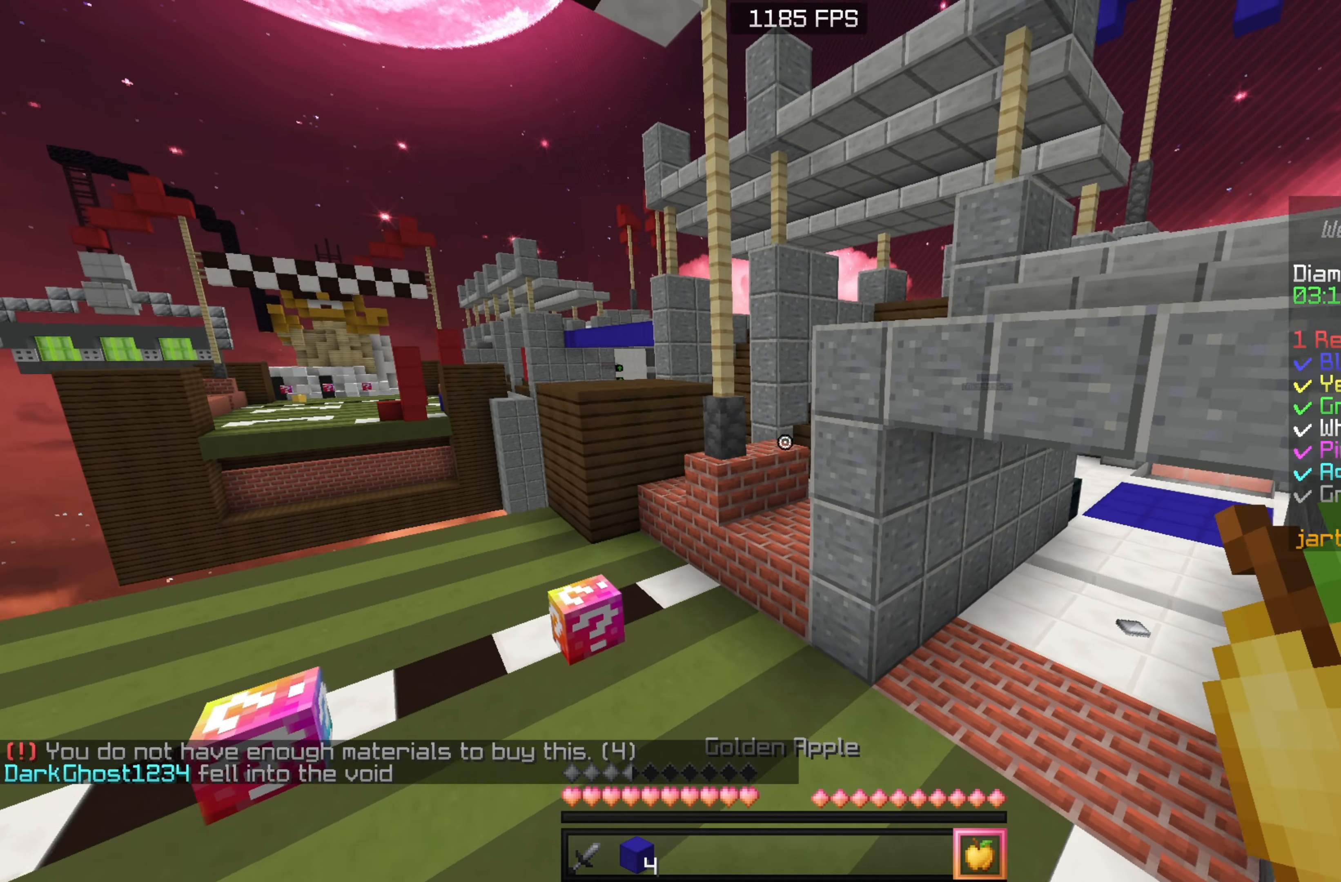
{"keys": ["w"], "mouse": [], "events": [[250, "a", "down"], [300, "a", "up"]]}
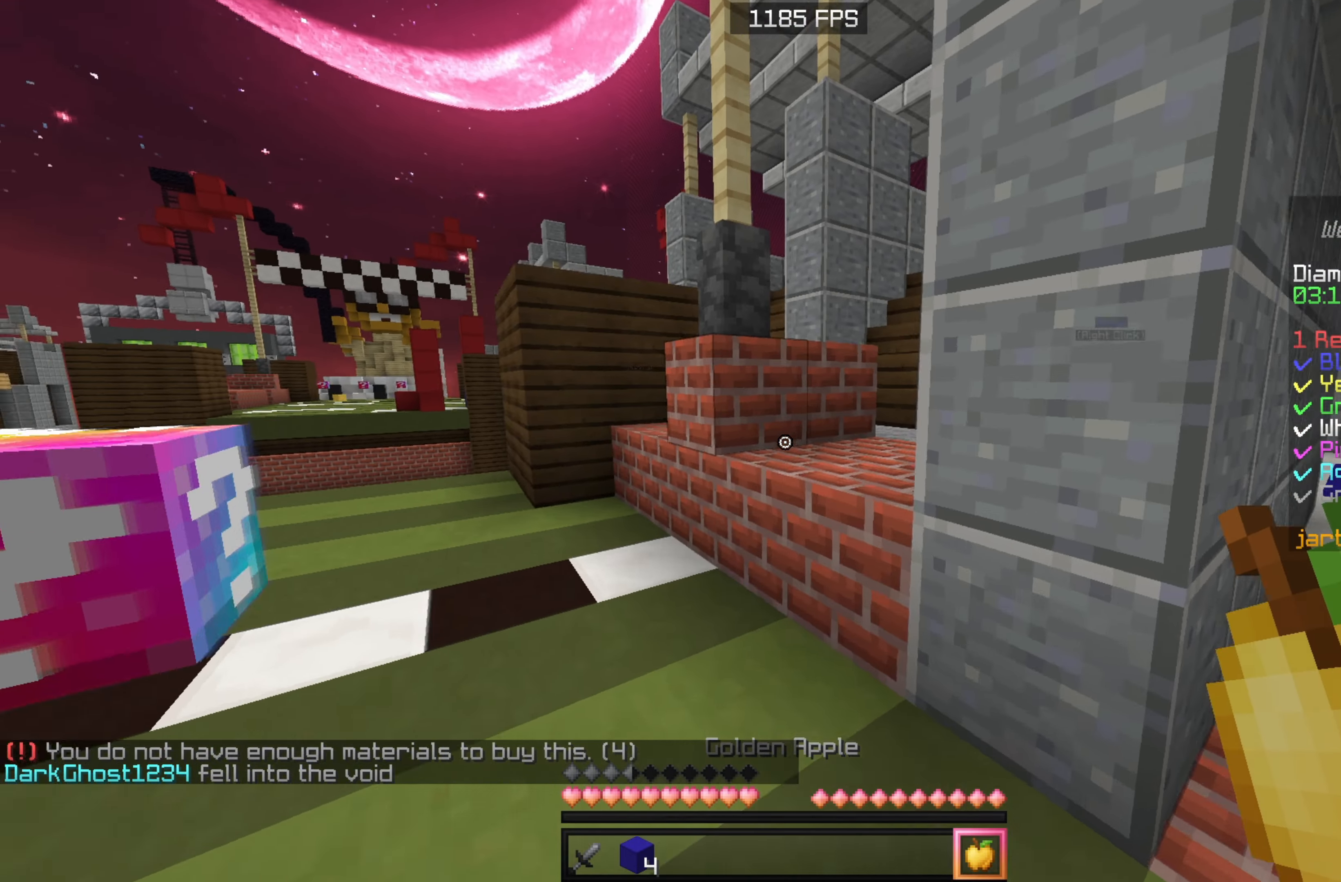
{"keys": ["d", "w"], "mouse": [], "events": [[350, "d", "down"]]}
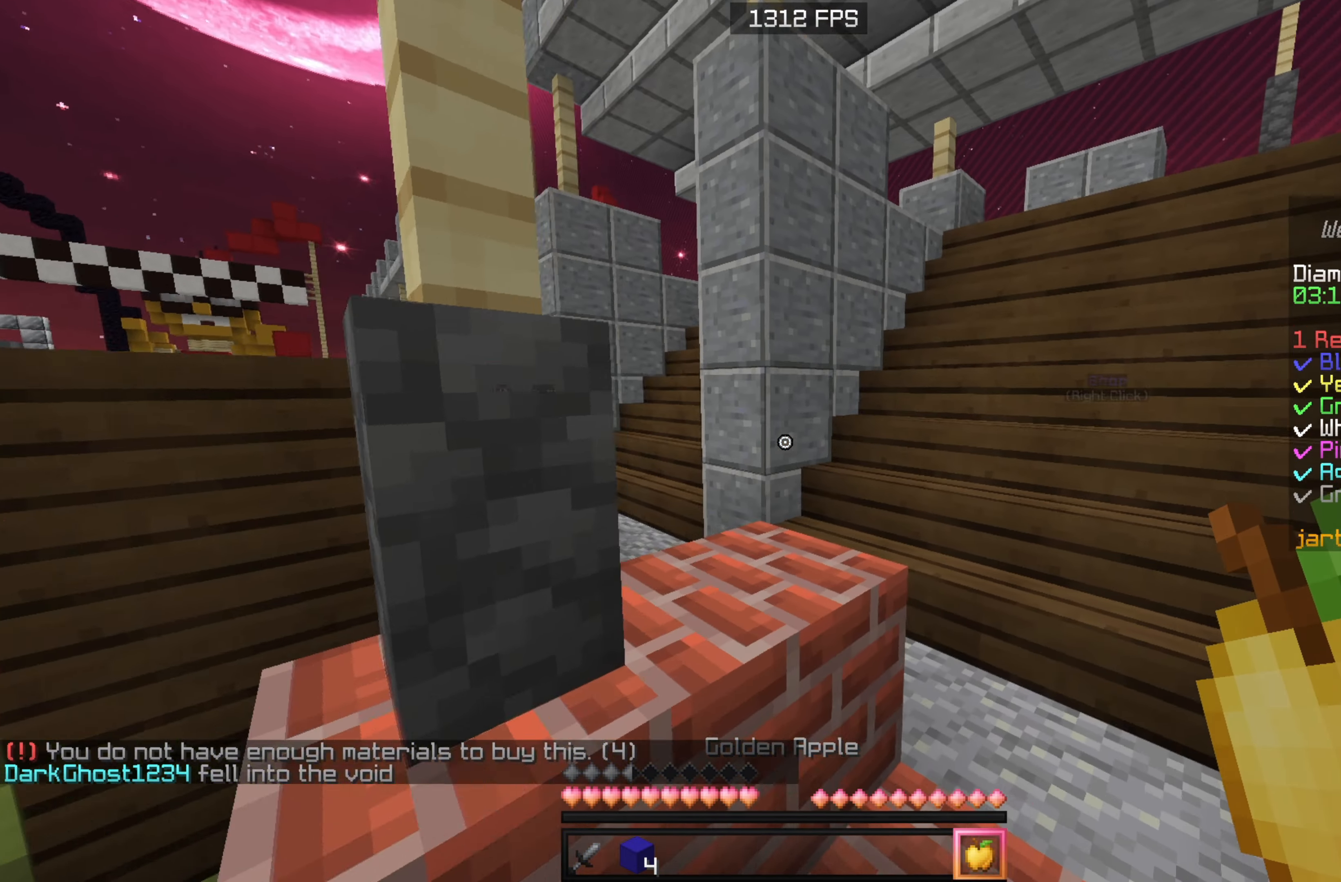
{"keys": ["w"], "mouse": [], "events": [[350, "d", "up"]]}
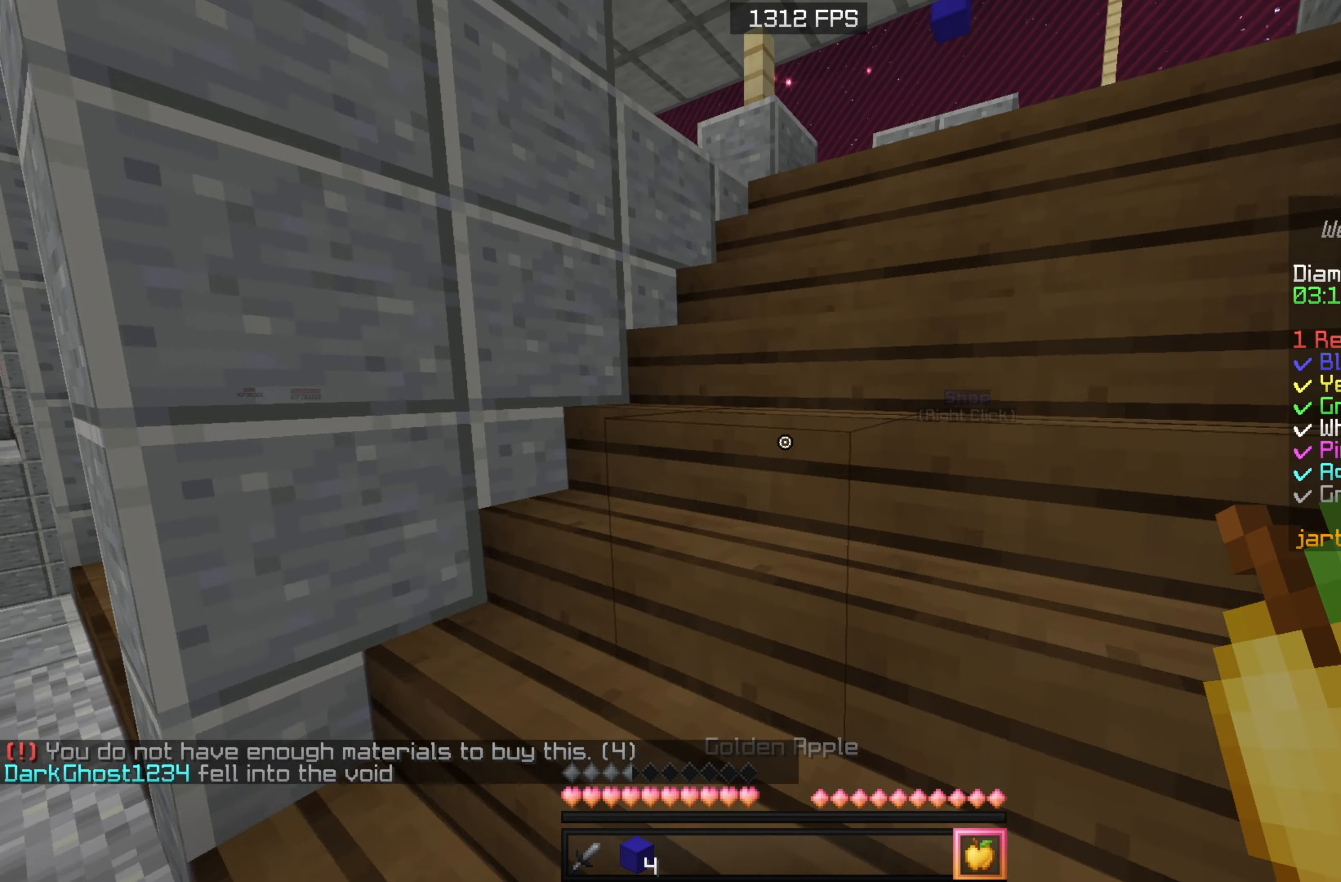
{"keys": ["w"], "mouse": [], "events": []}
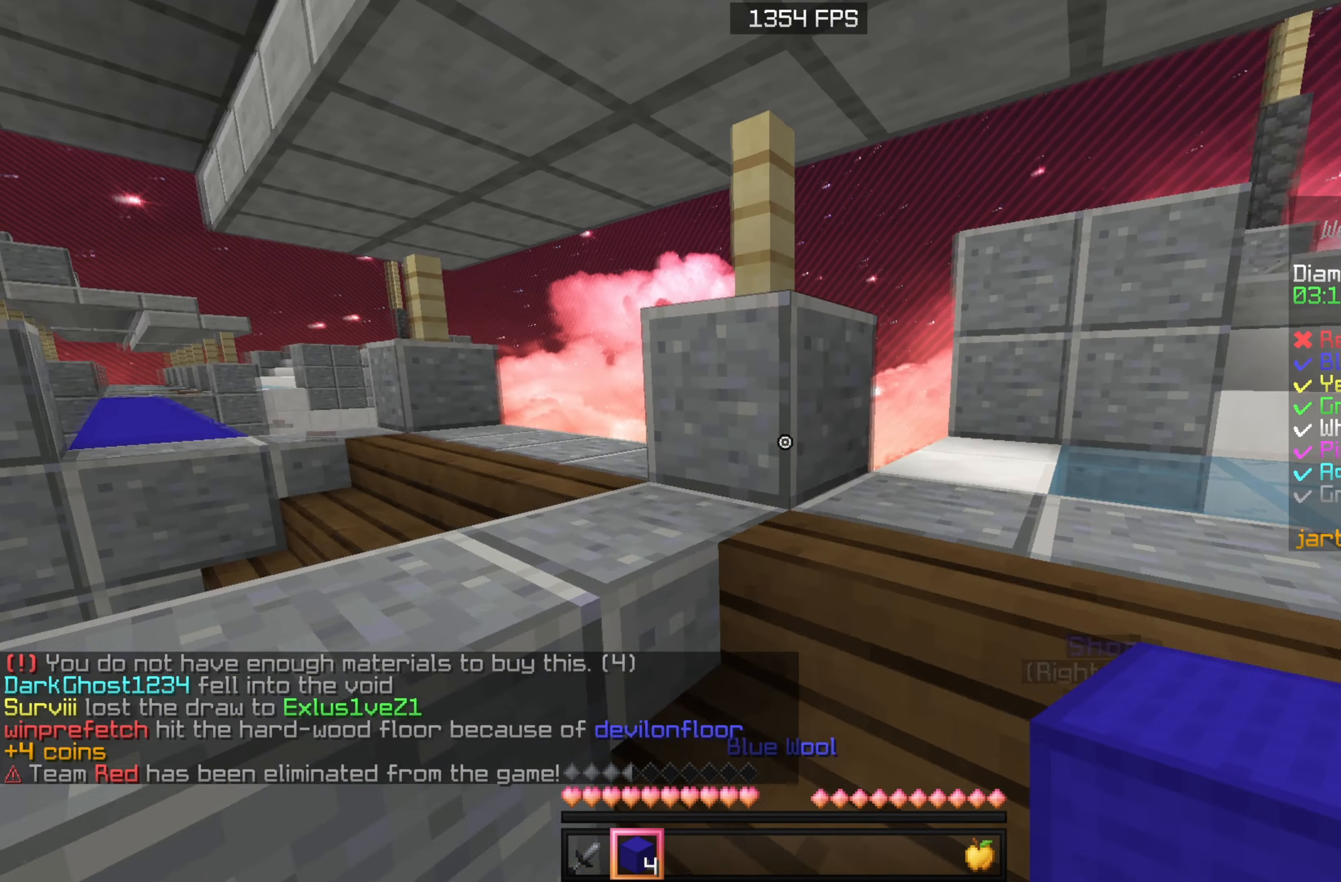
{"keys": ["w"], "mouse": [], "events": []}
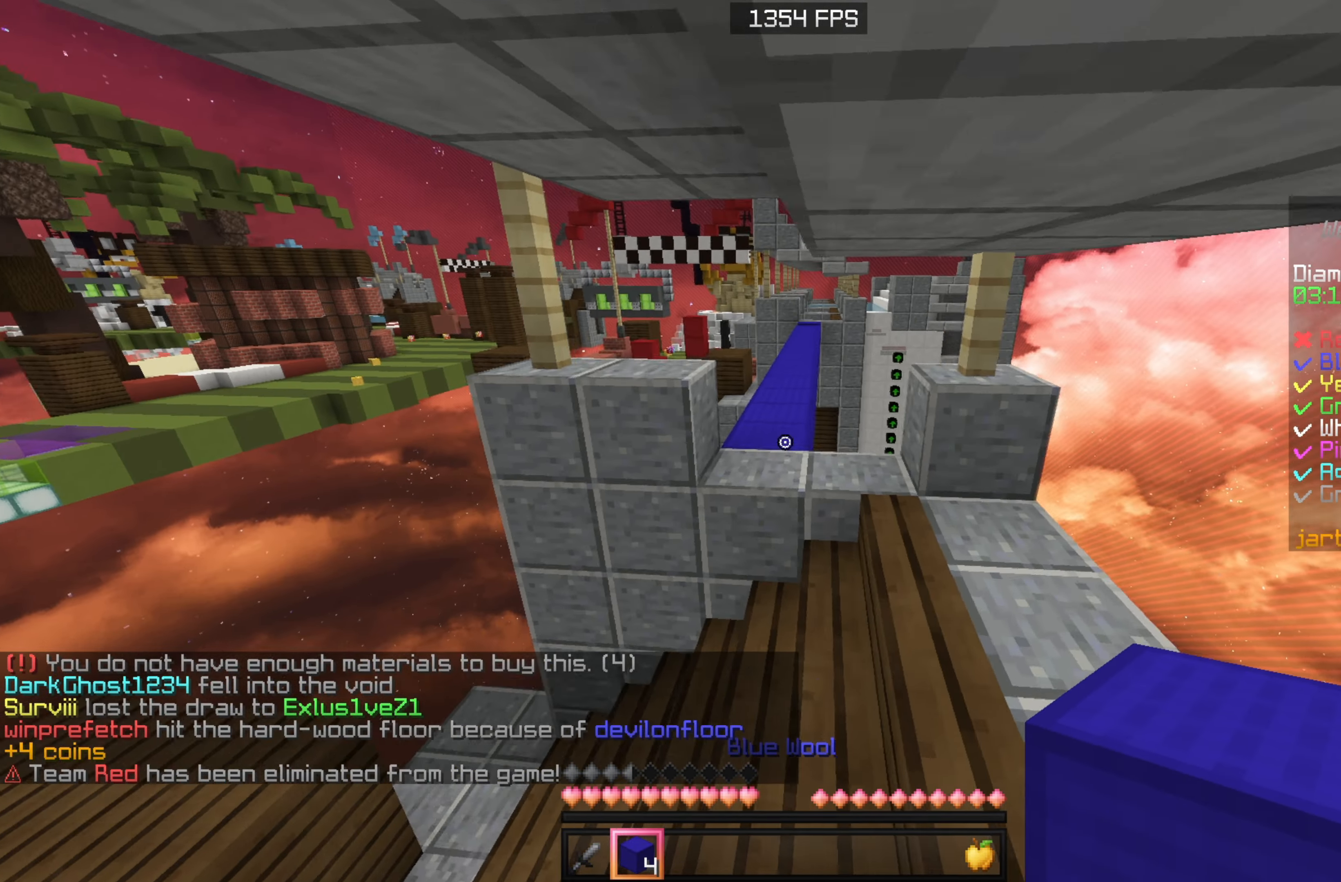
{"keys": ["w"], "mouse": [], "events": []}
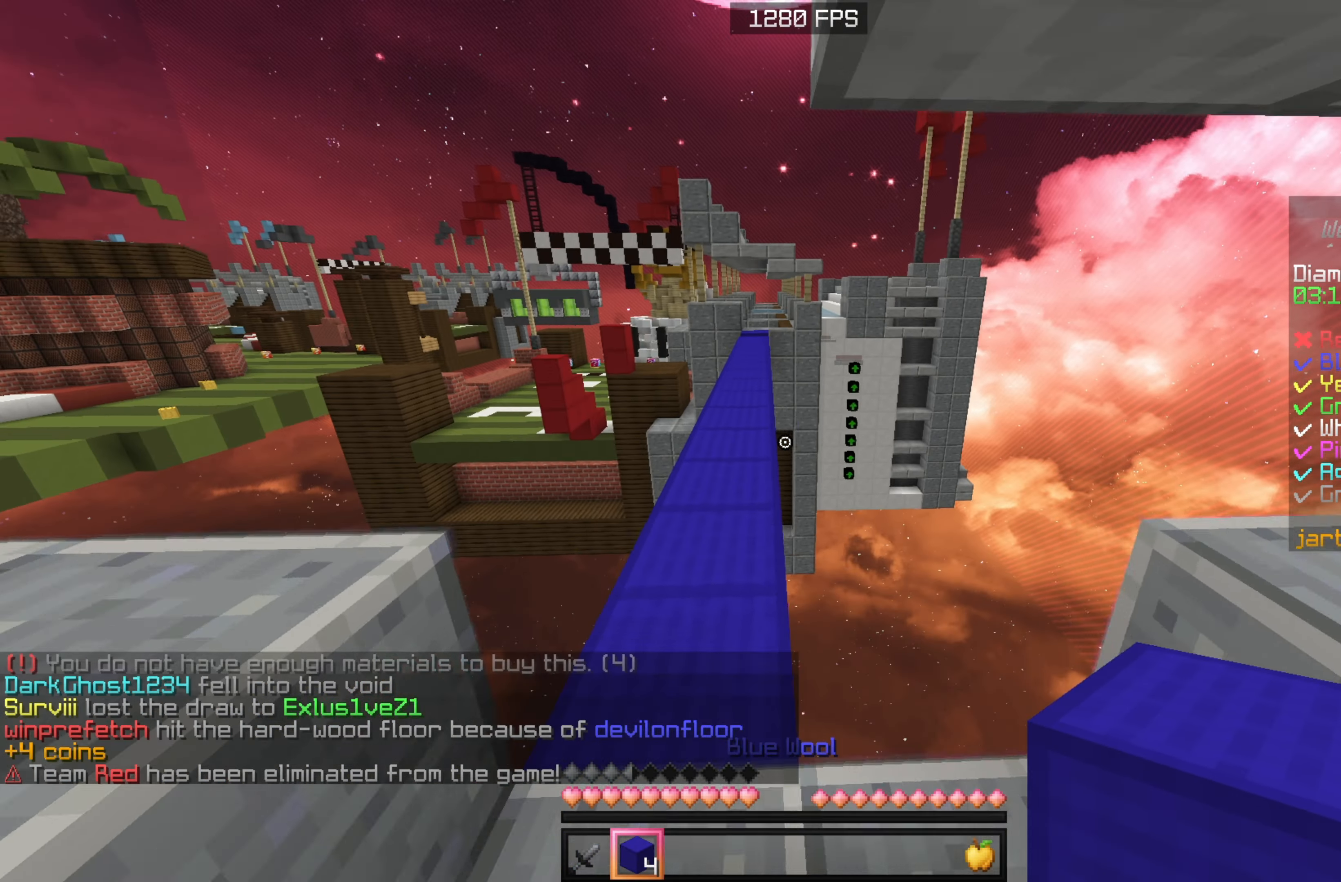
{"keys": ["w"], "mouse": [], "events": []}
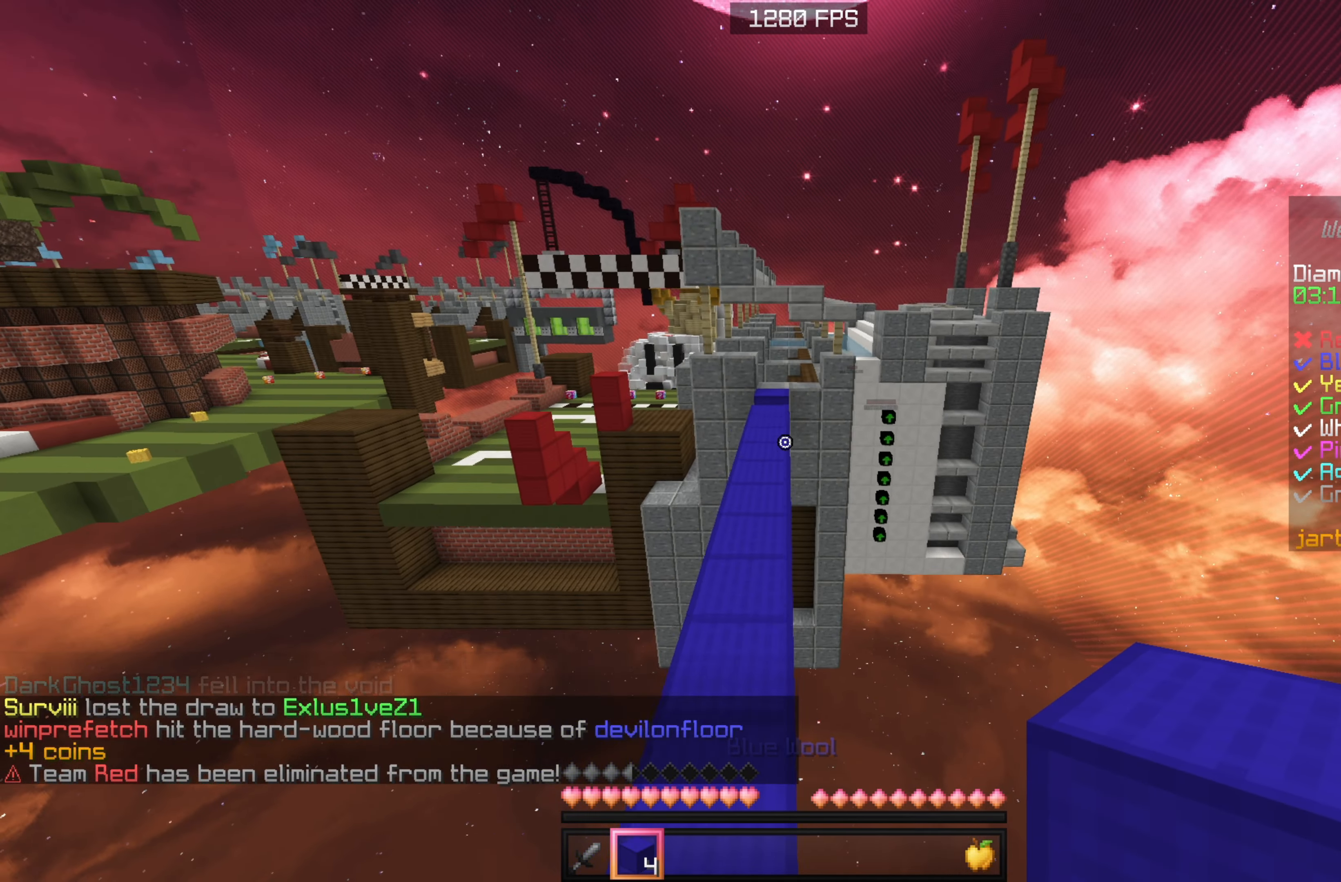
{"keys": ["w"], "mouse": [], "events": [[150, "mouse_left", "down"], [200, "mouse_left", "up"]]}
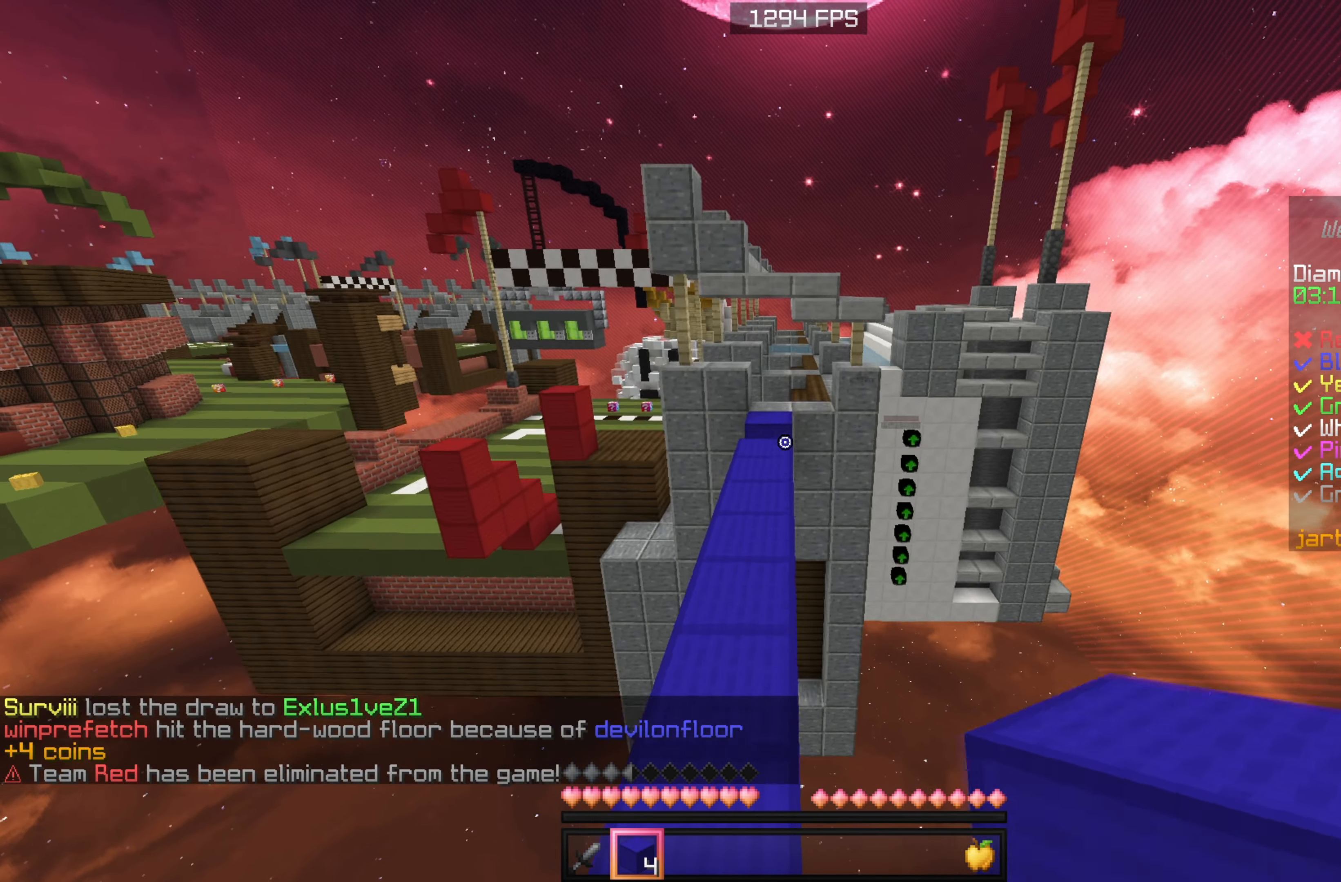
{"keys": ["w"], "mouse": [], "events": []}
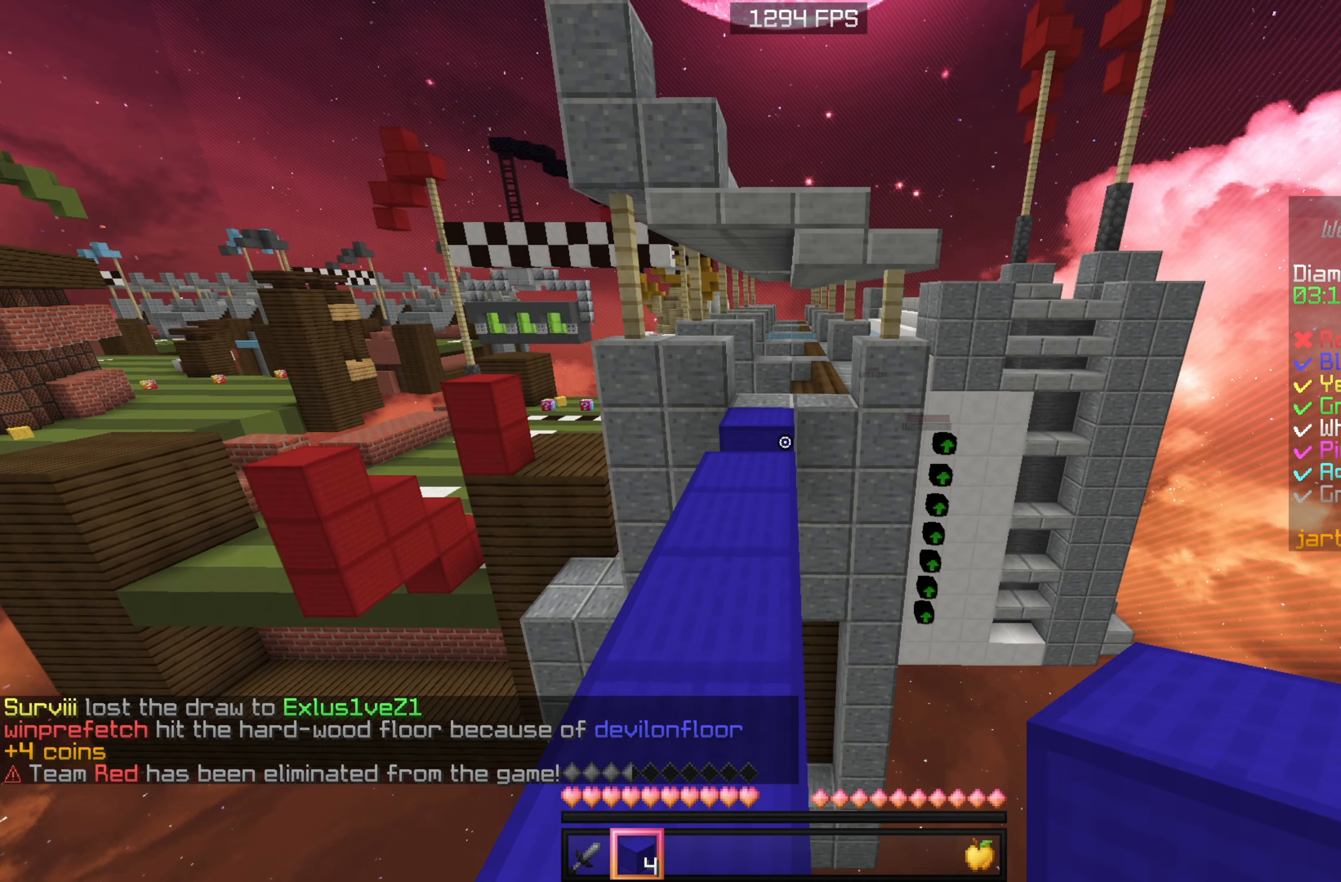
{"keys": ["w"], "mouse": [], "events": [[217, "w", "up"], [383, "w", "down"]]}